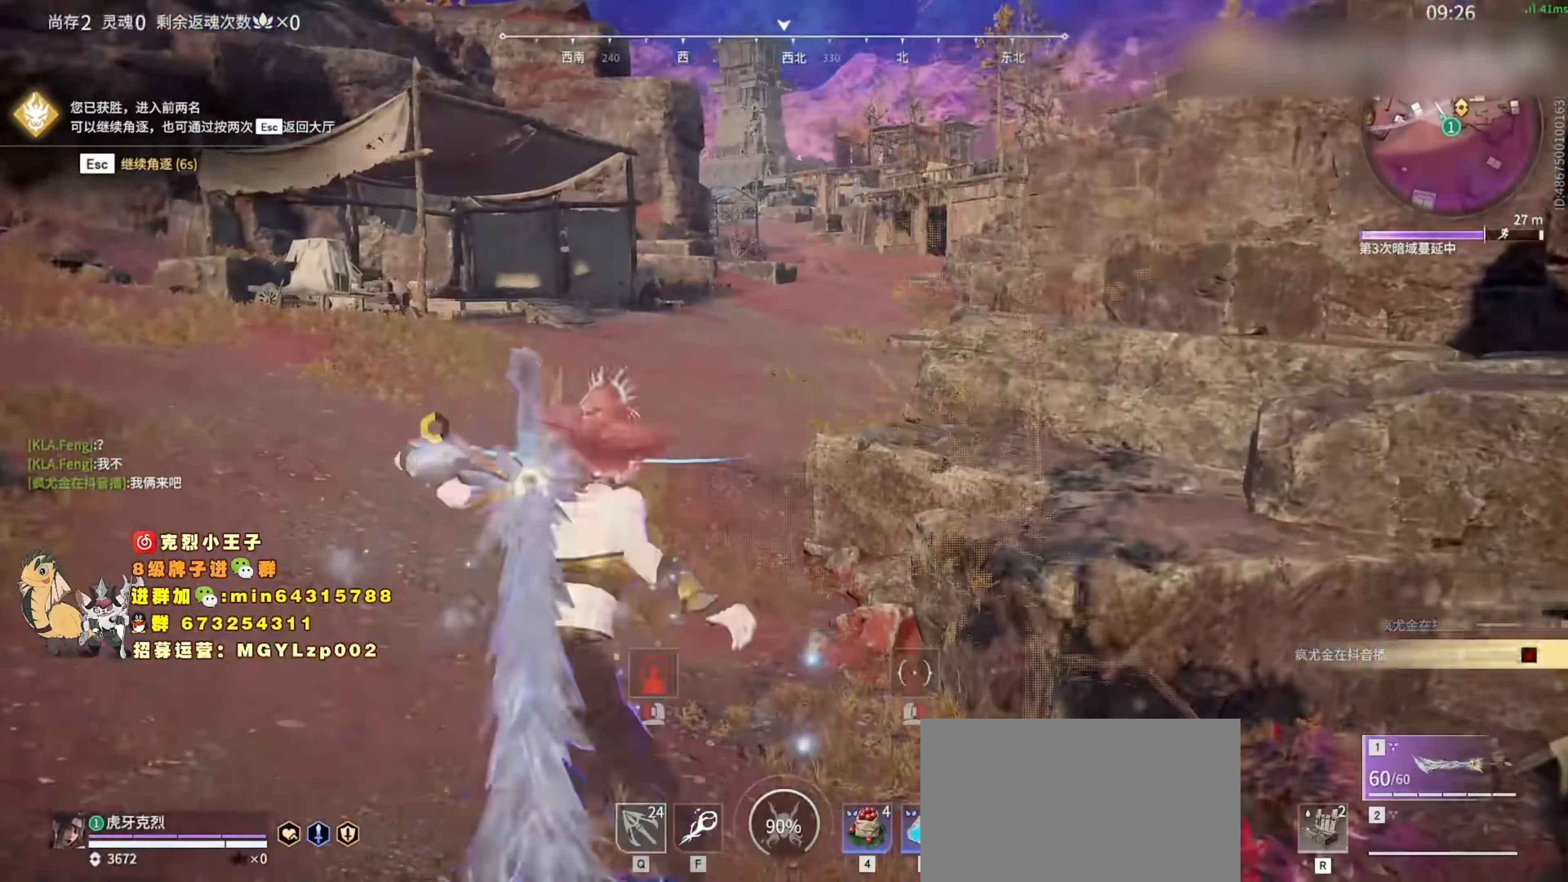
Gameplay with keyboard and mouse; each line is a JSON object with the keys and mouse buttons held at the frame after it. "events" lists presses ("down") and releases ("up") of "1", "2", "3", "4", "5", "a", "c", "ctrl", "d", "e", "f", "q", "r", "s", "shift", "space", "tab", "v", "w", "x", "z", "mouse_left", "mouse_wheel", "mouse_right", "mouse_mb4" and "mouse_mb5" between this image and that frame as [ms after this image, input, new state], when the widget could be followed in between. "mouse_left", "mouse_wheel", "mouse_right", "mouse_mb4", "mouse_mb5" = the "left", "wheel", "right", "mb4", "mb5" buttons of the "mouse" list. No other keys are recorded. "wheel" means that the mouse wheel is clicked or scrolled. Mouse movement is not recorded.
{"keys": [], "mouse": [], "events": [[67, "tab", "down"], [200, "tab", "up"]]}
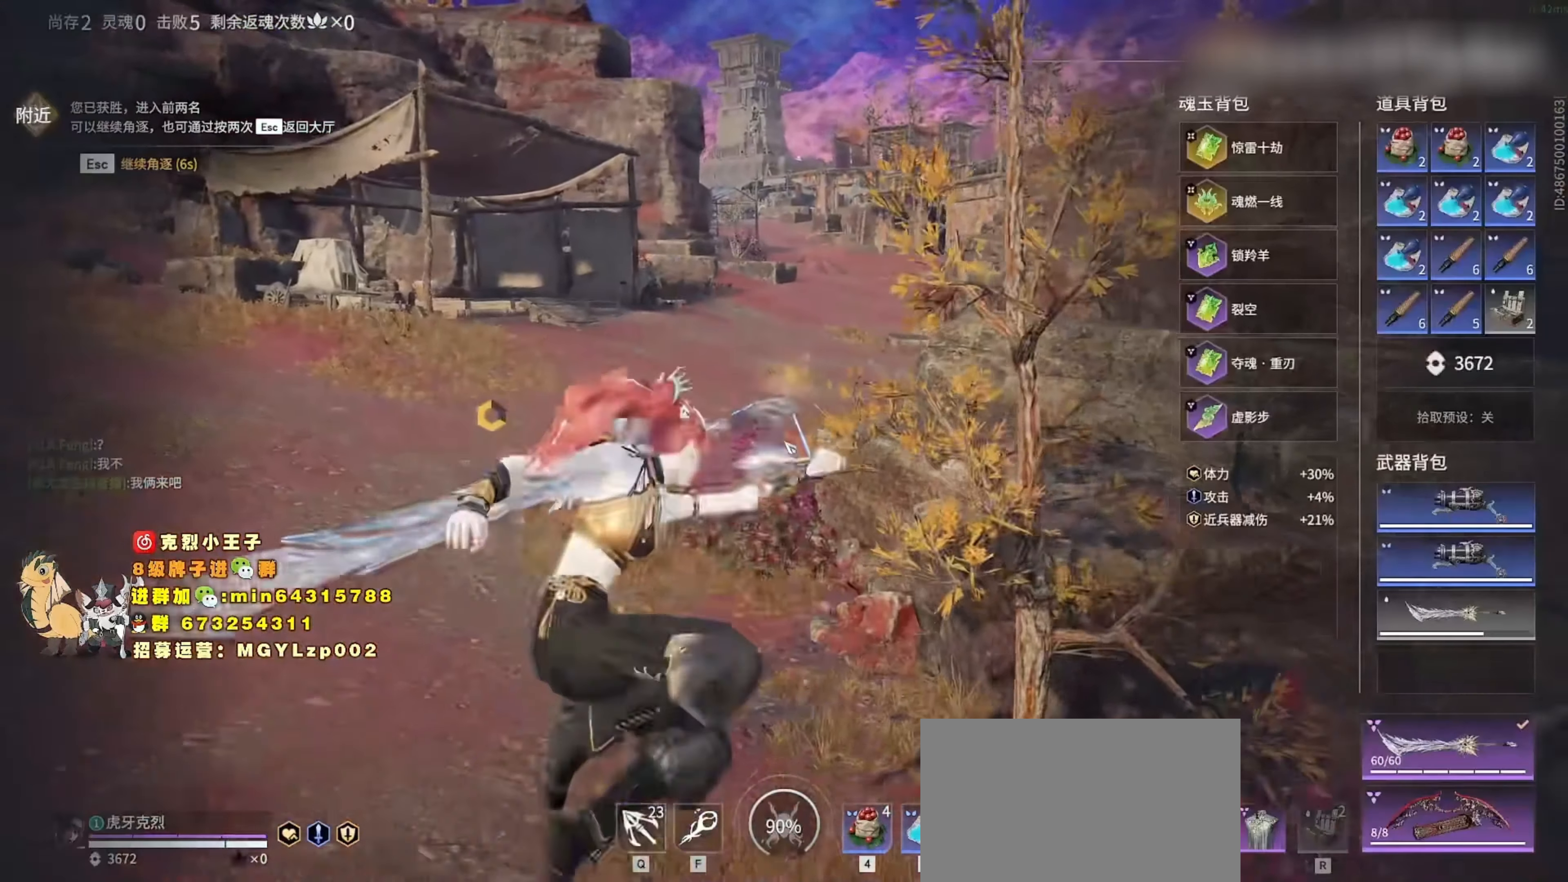
{"keys": [], "mouse": [], "events": [[267, "tab", "down"], [367, "tab", "up"]]}
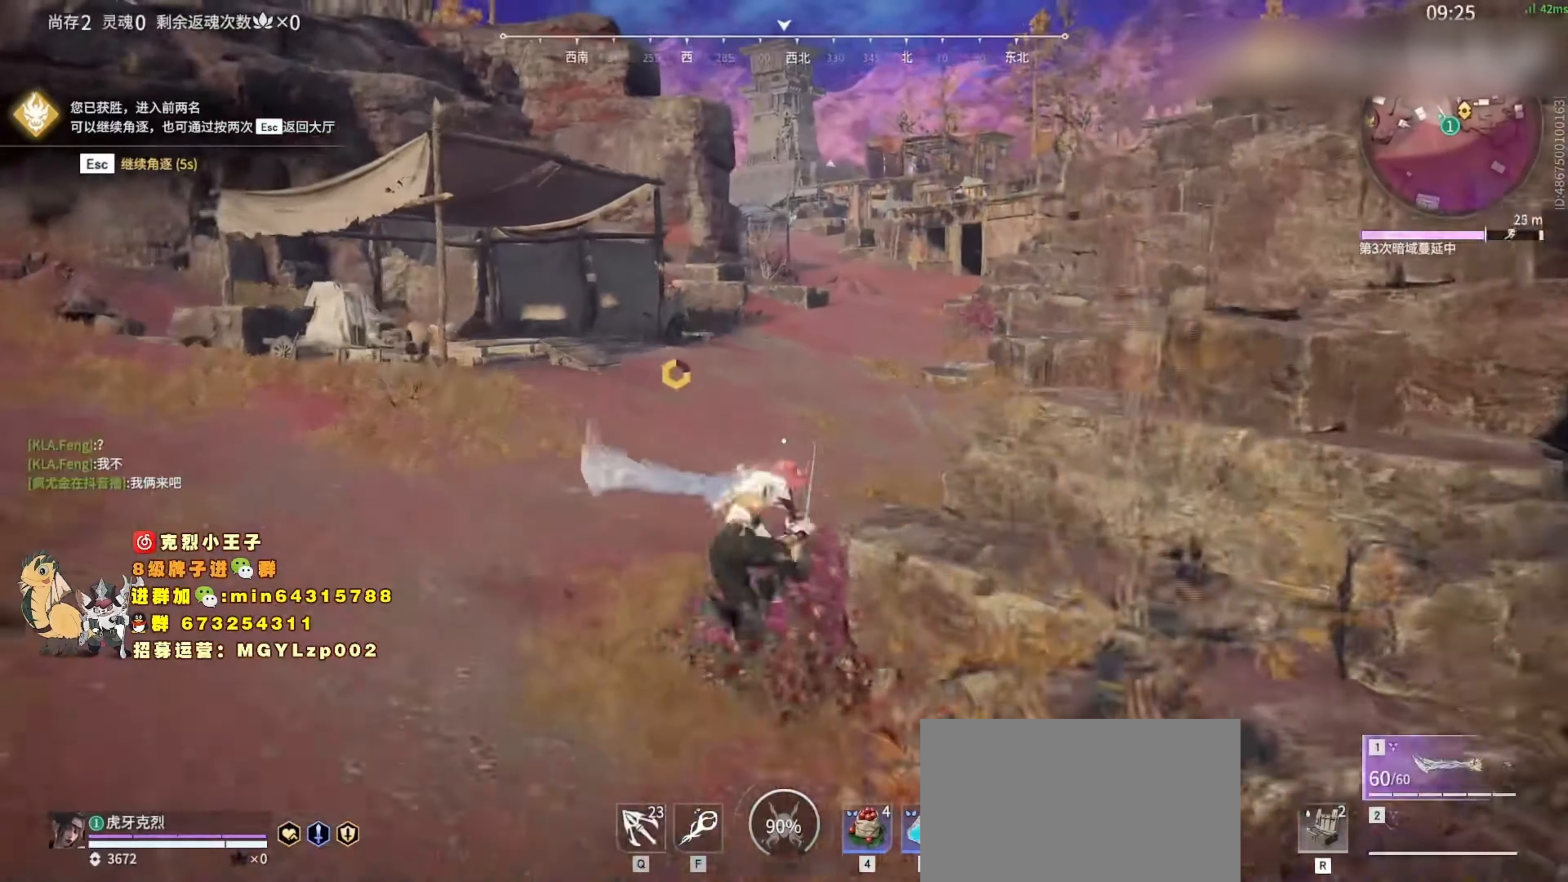
{"keys": [], "mouse": [], "events": []}
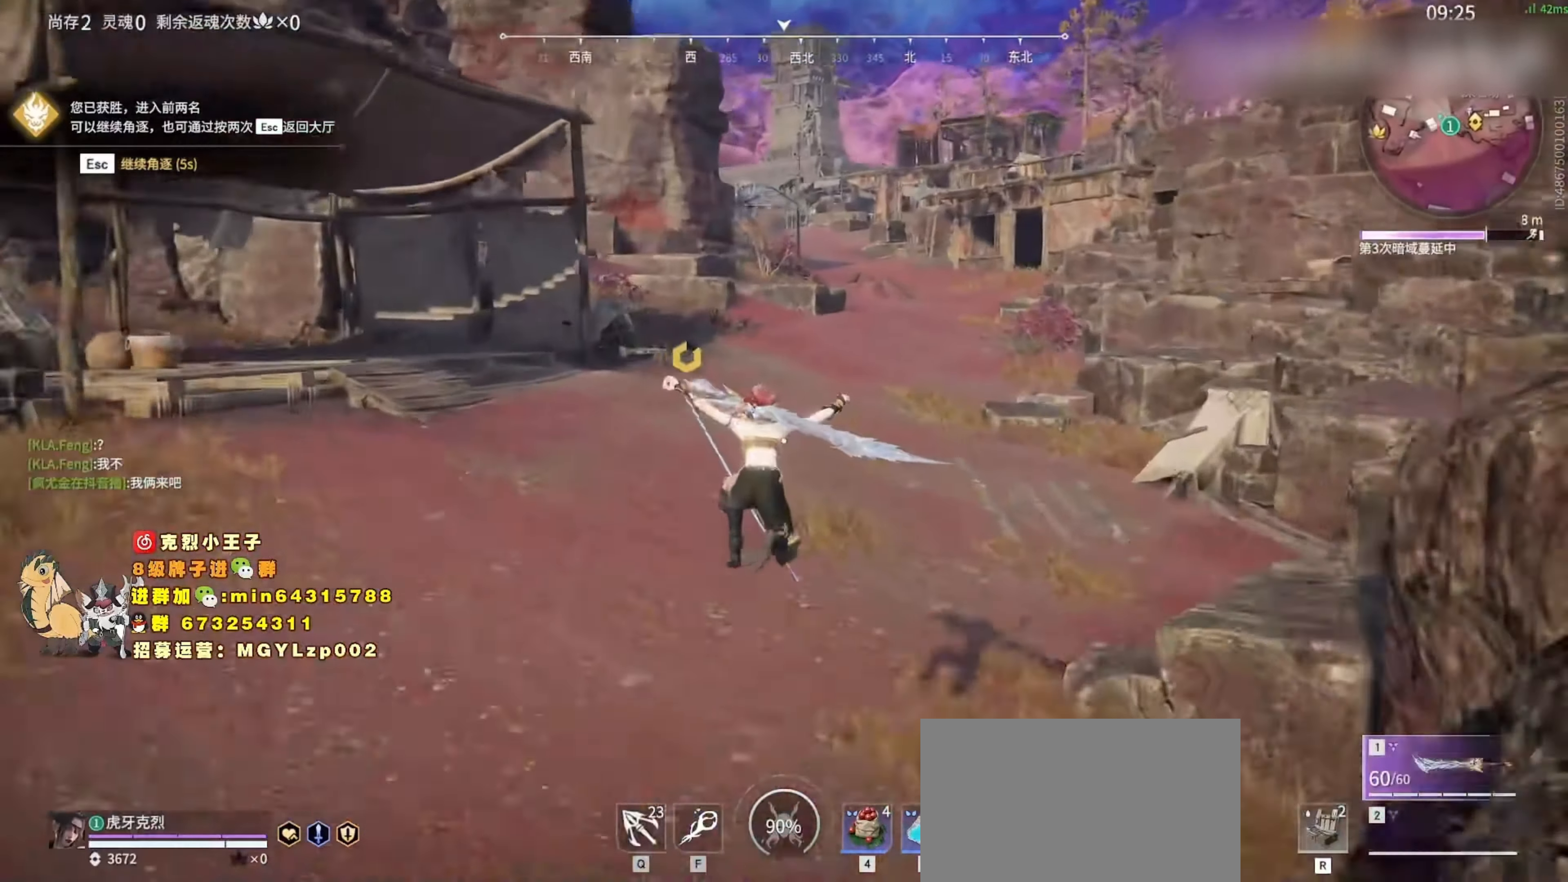
{"keys": [], "mouse": [], "events": [[100, "mouse_left", "down"], [200, "mouse_left", "up"]]}
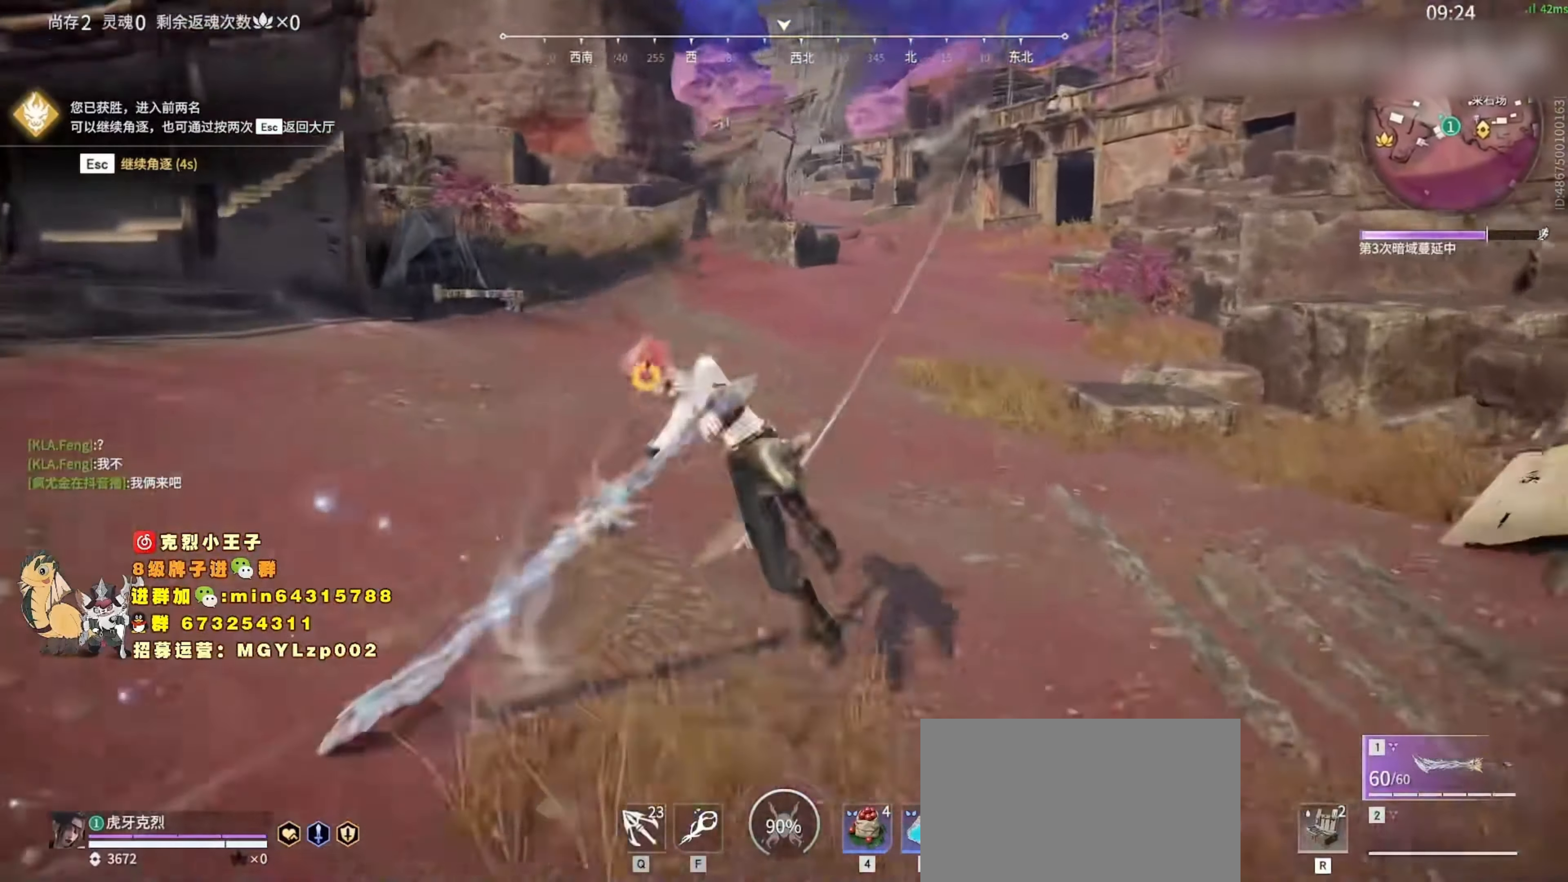
{"keys": ["w"], "mouse": [], "events": [[234, "w", "down"]]}
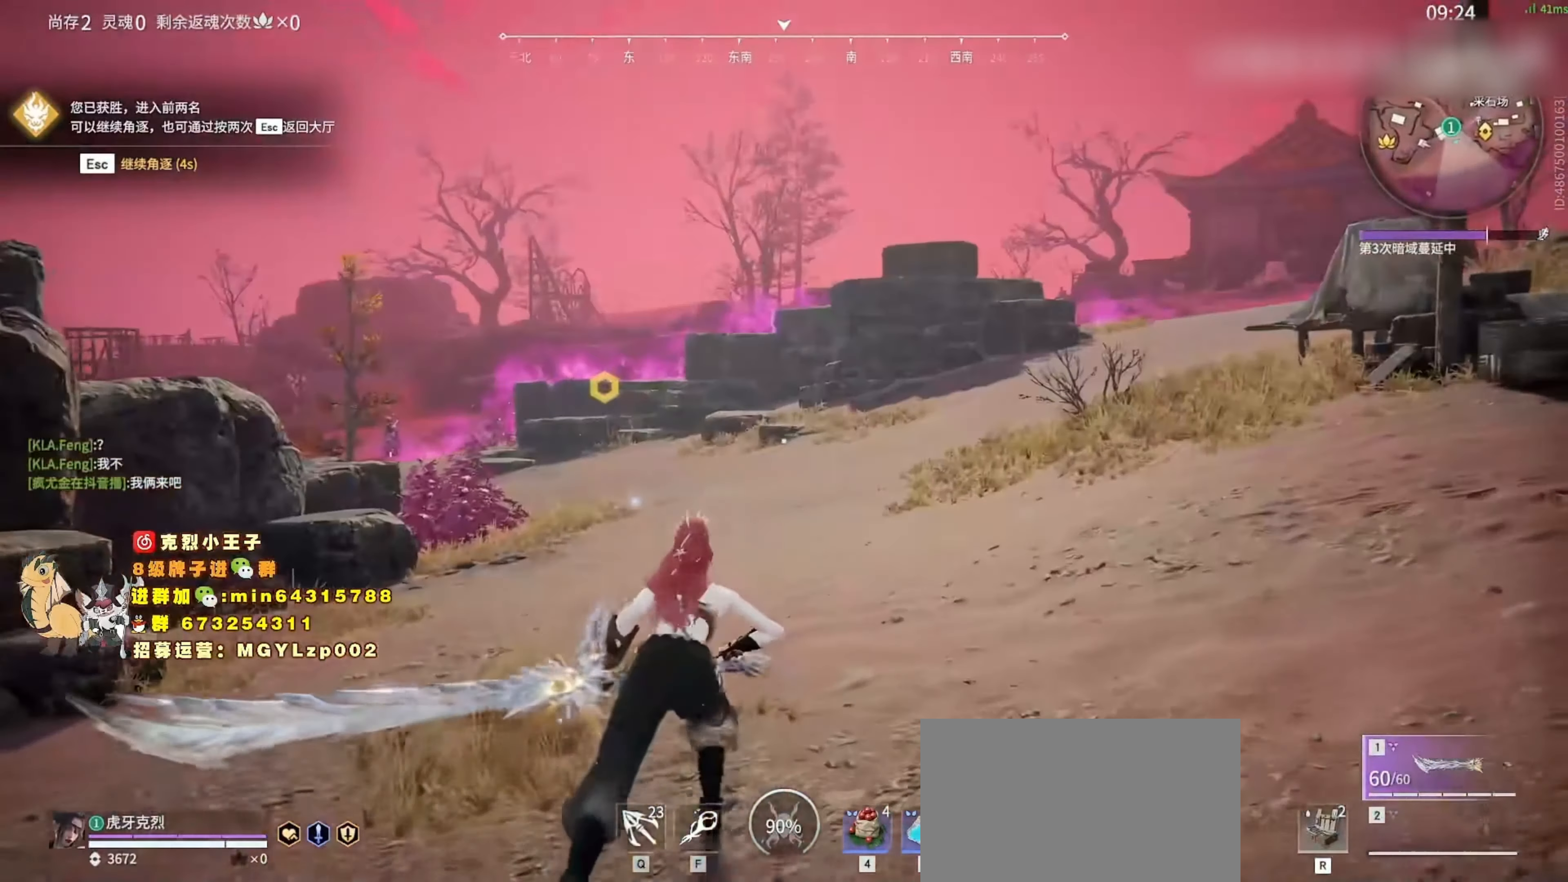
{"keys": ["w"], "mouse": [], "events": [[200, "d", "down"], [434, "d", "up"]]}
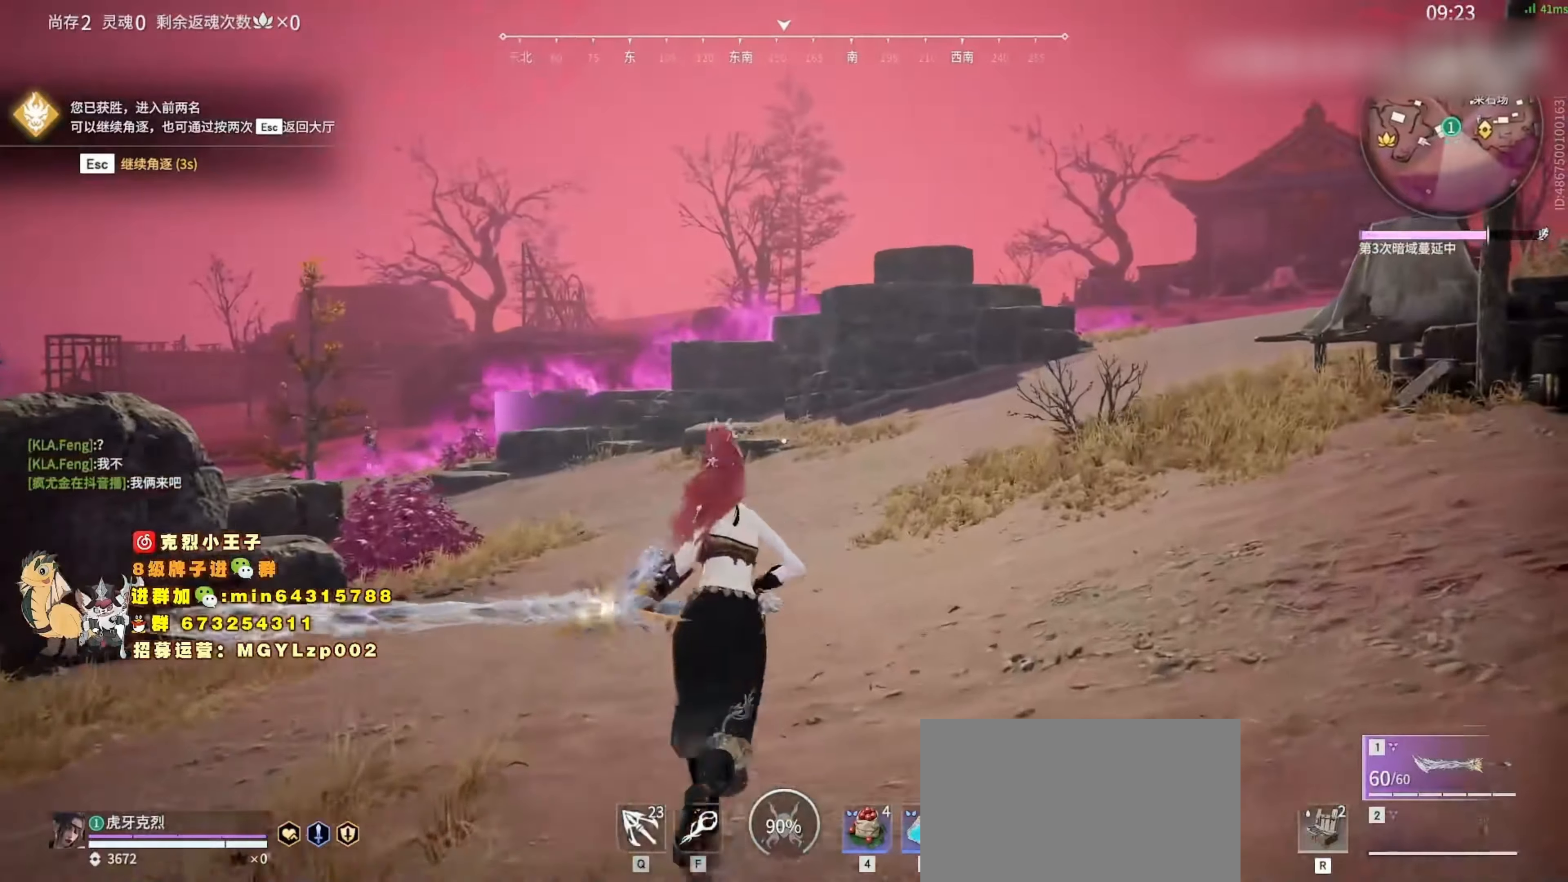
{"keys": ["w"], "mouse": [], "events": []}
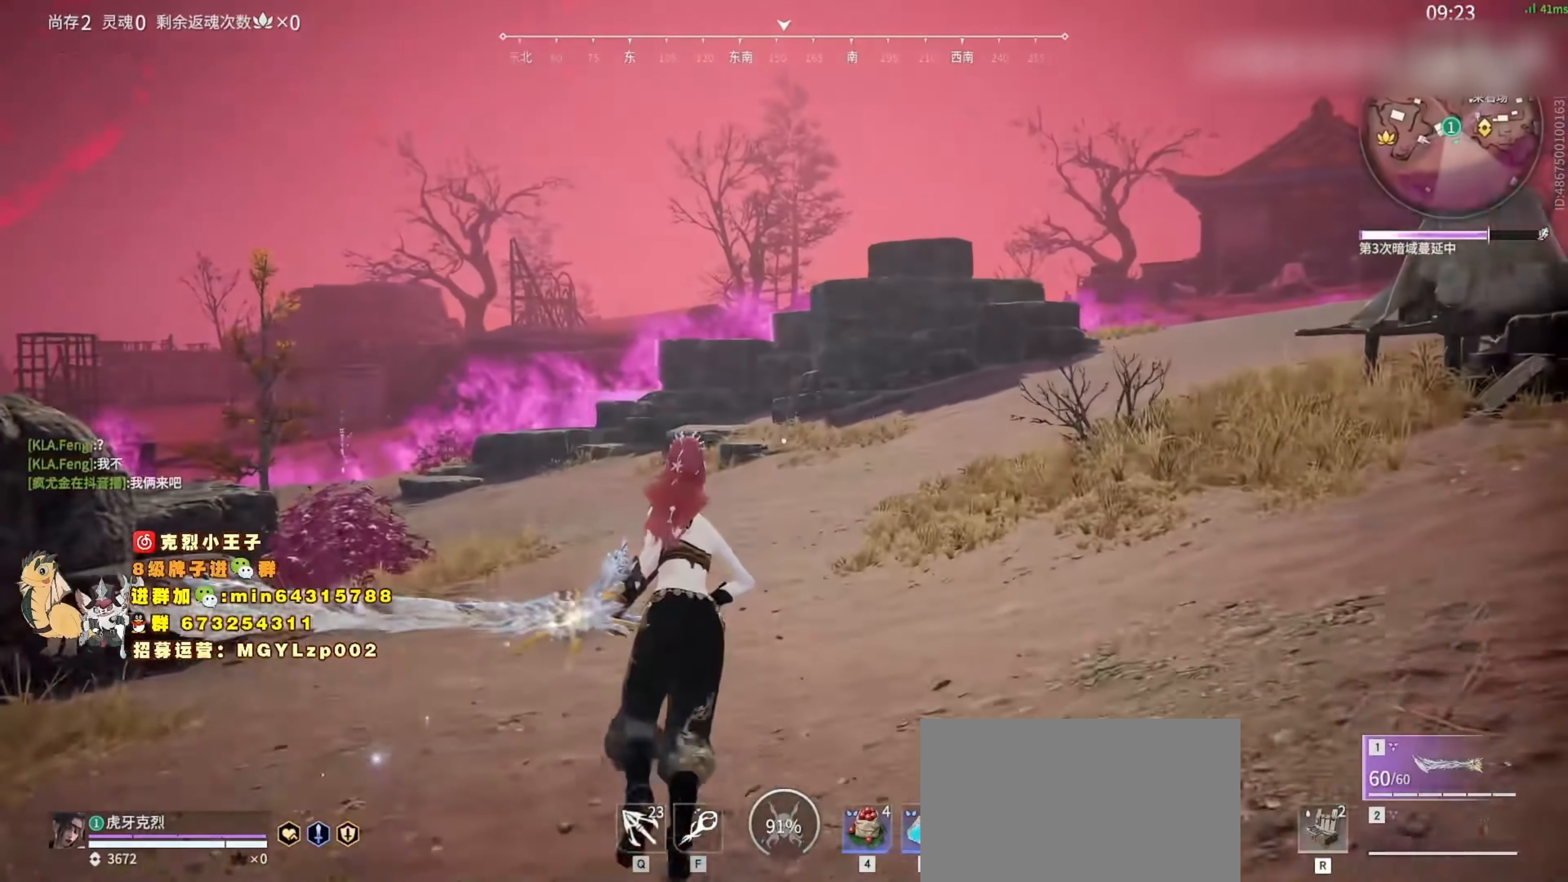
{"keys": [], "mouse": [], "events": [[133, "c", "down"], [200, "space", "down"], [266, "c", "up"], [333, "mouse_right", "down"], [333, "space", "up"], [366, "mouse_left", "down"], [433, "w", "up"], [466, "mouse_right", "up"], [500, "mouse_left", "up"]]}
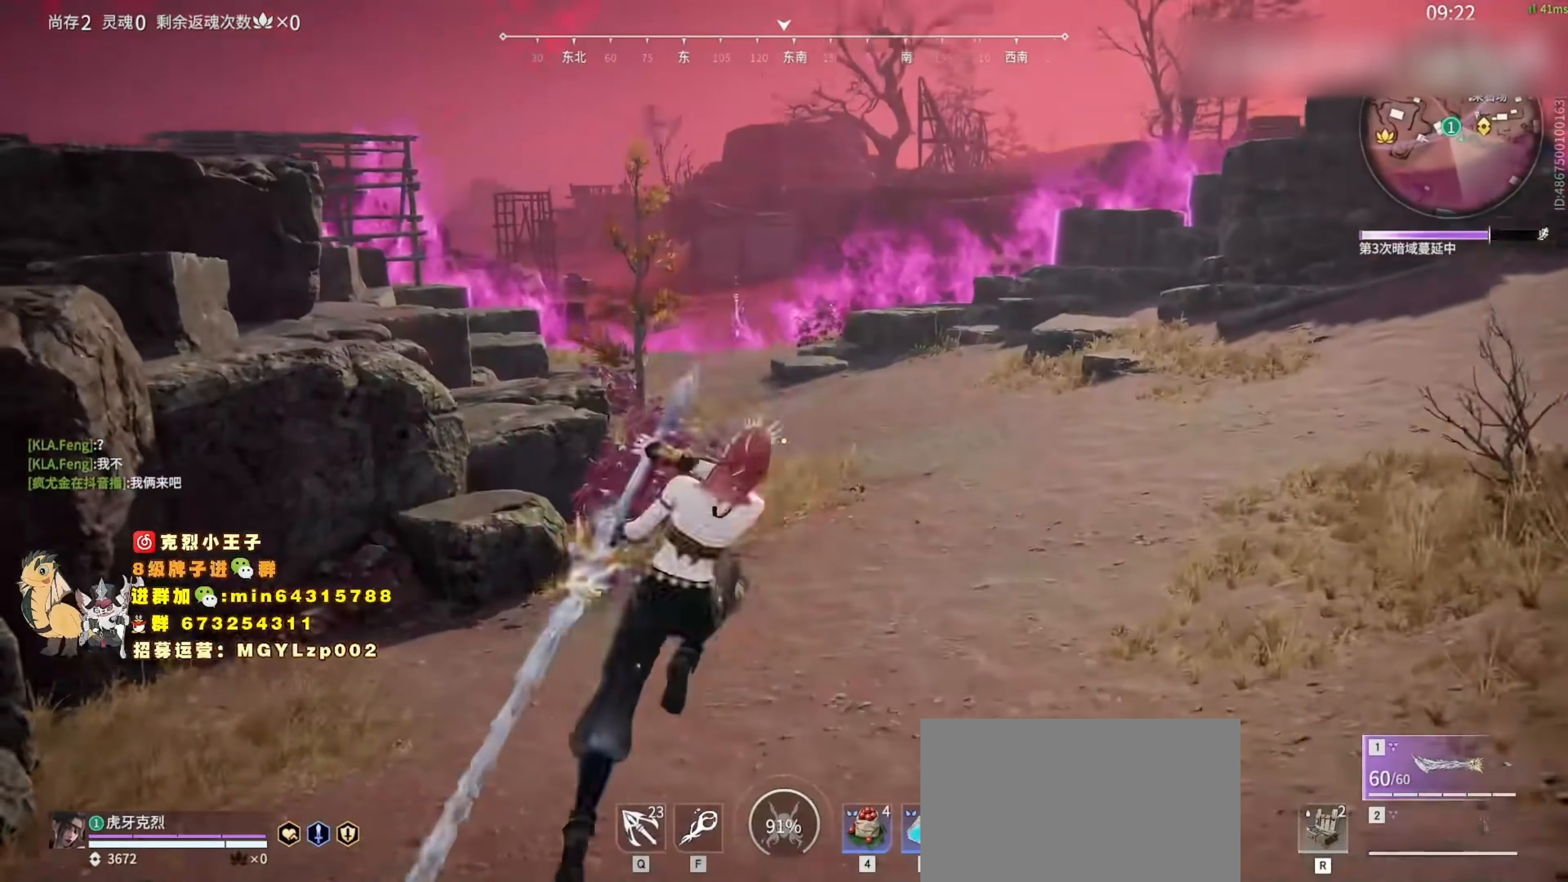
{"keys": [], "mouse": [], "events": []}
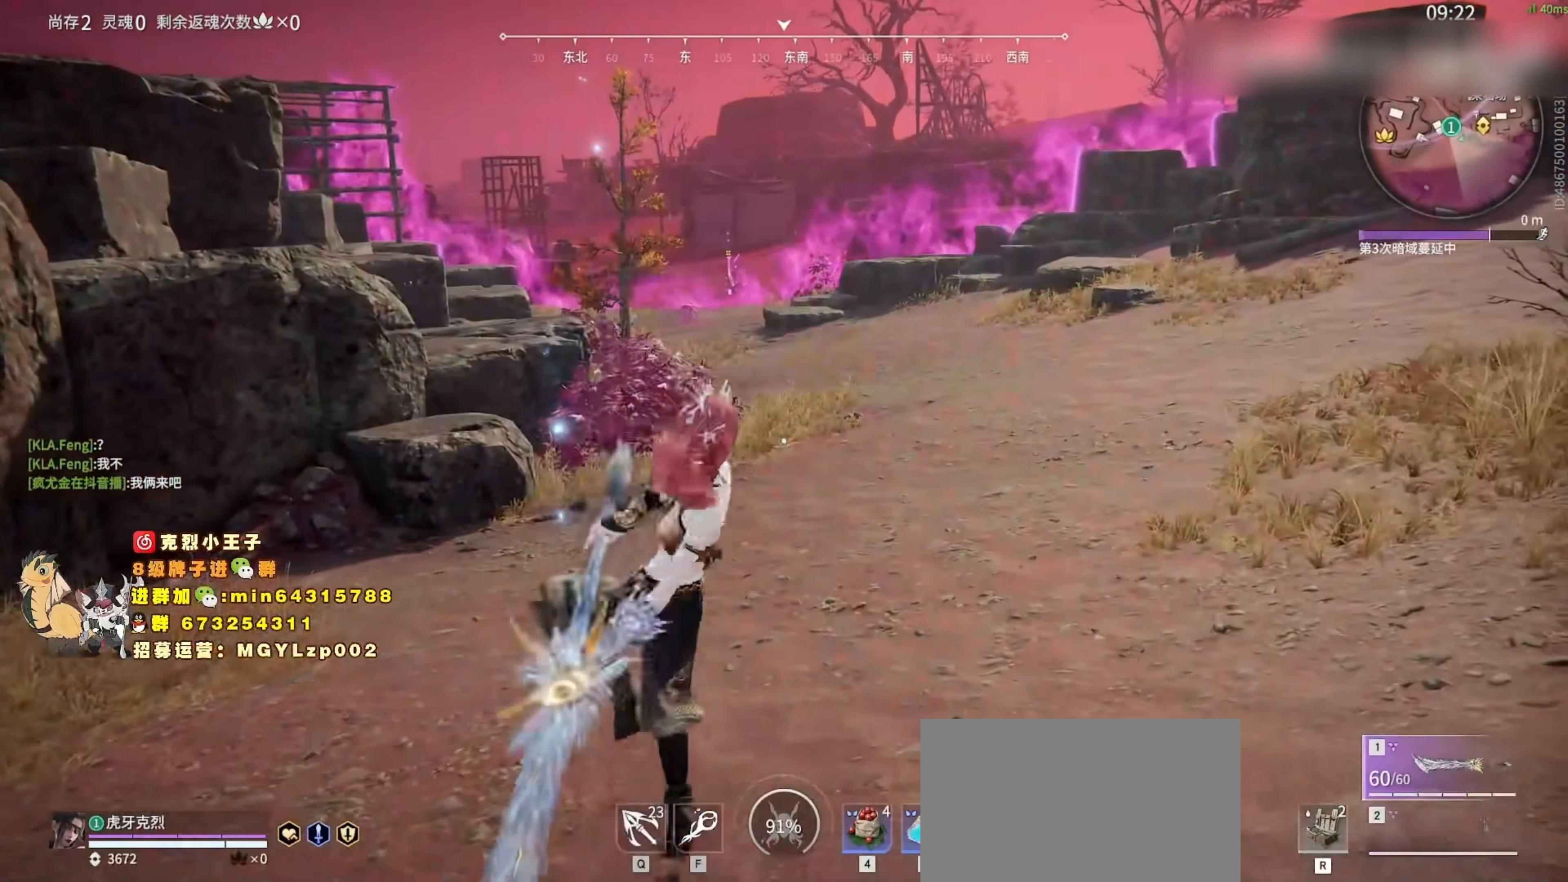
{"keys": [], "mouse": [], "events": []}
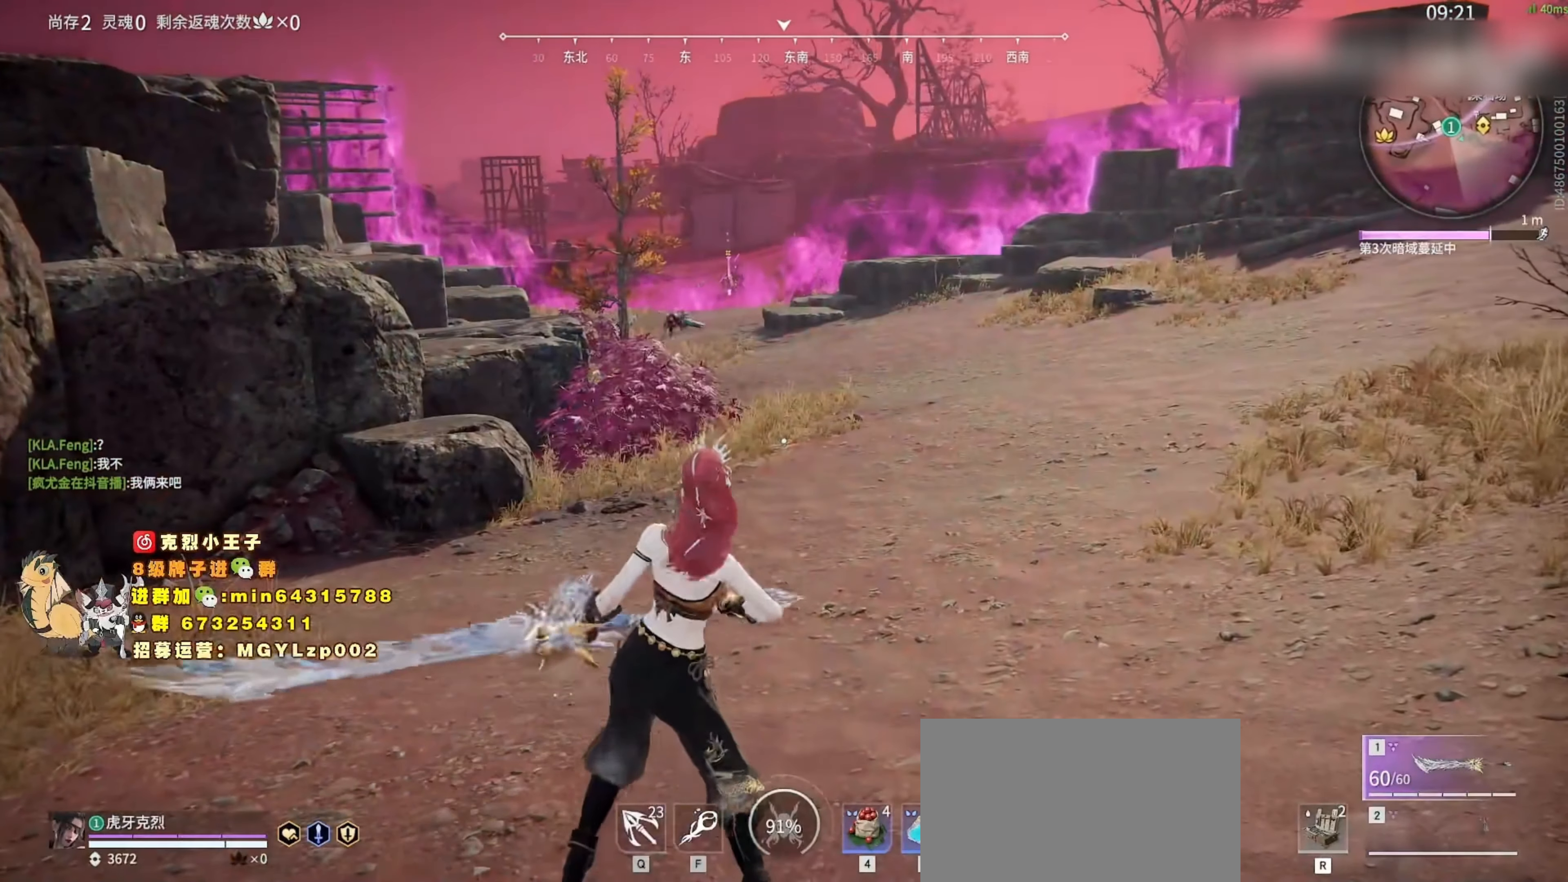
{"keys": [], "mouse": [], "events": [[100, "d", "down"], [233, "d", "up"]]}
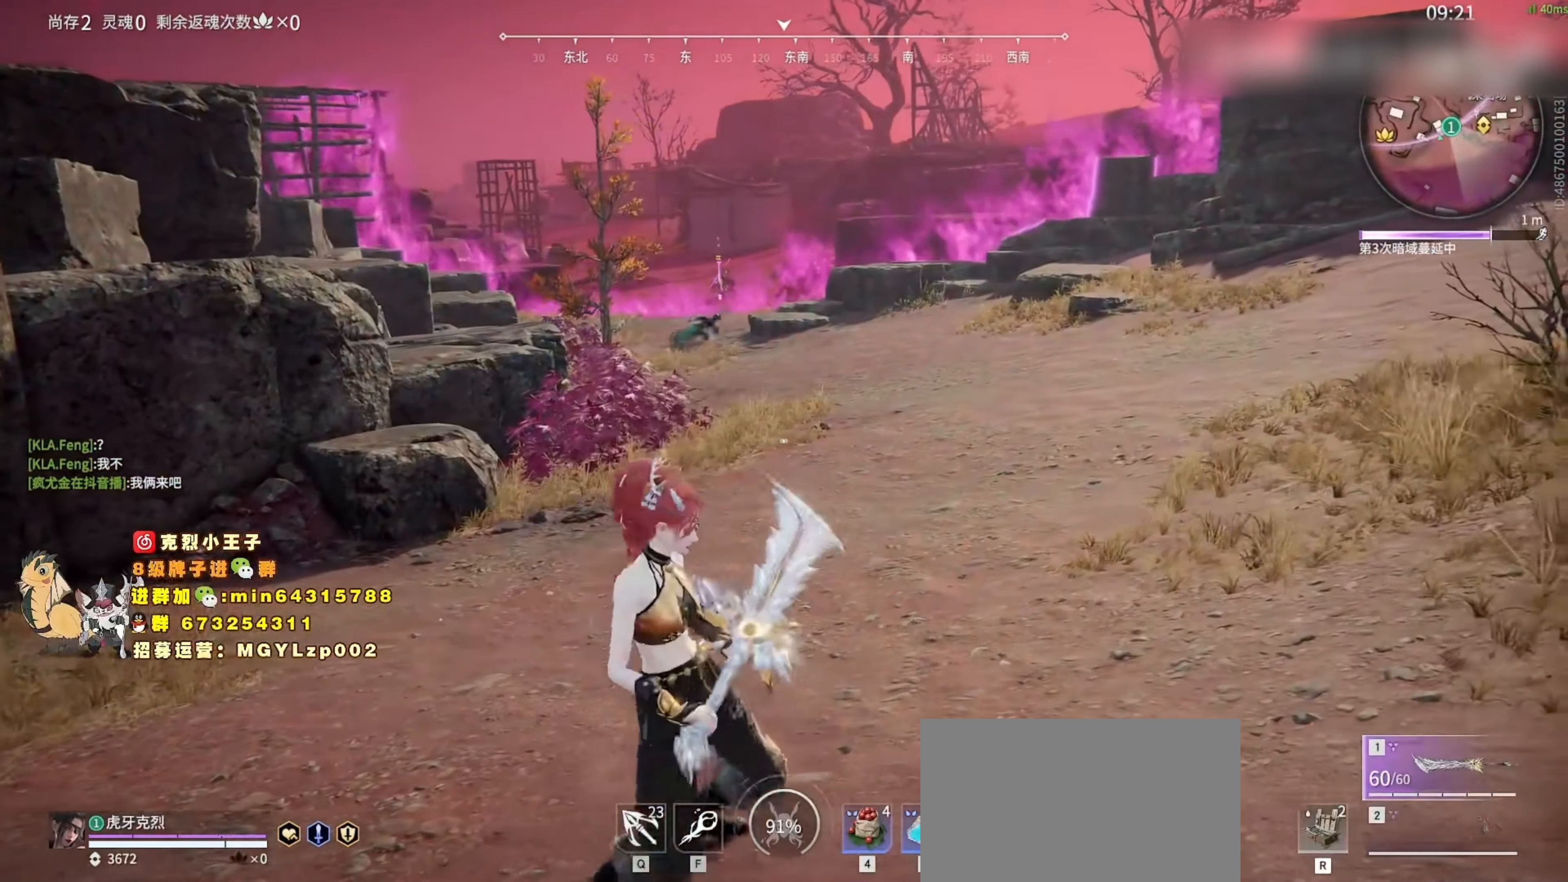
{"keys": [], "mouse": [], "events": []}
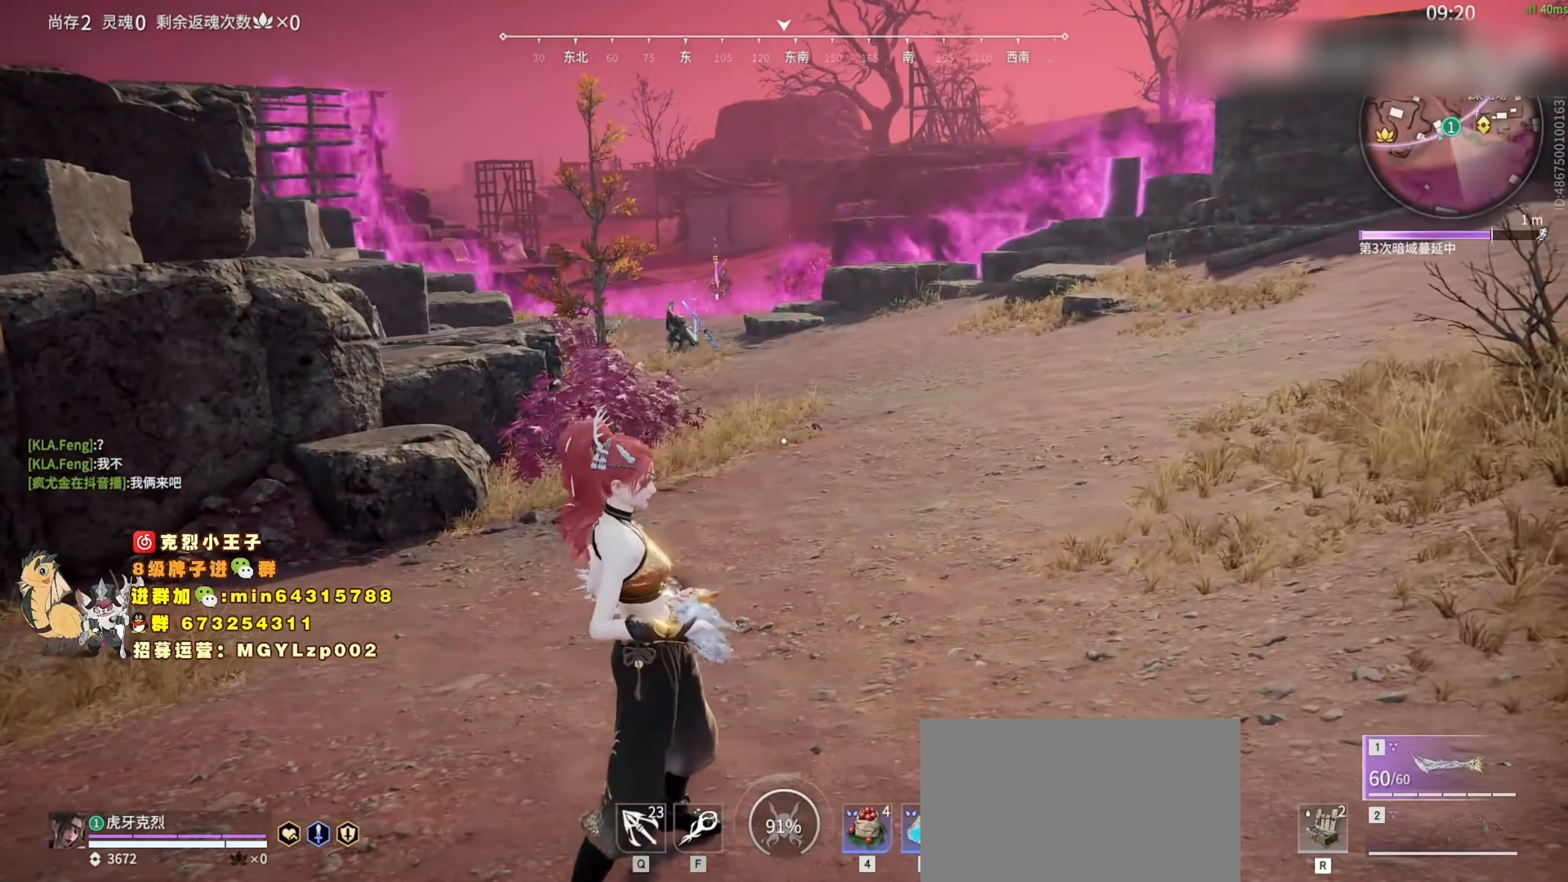
{"keys": [], "mouse": [], "events": []}
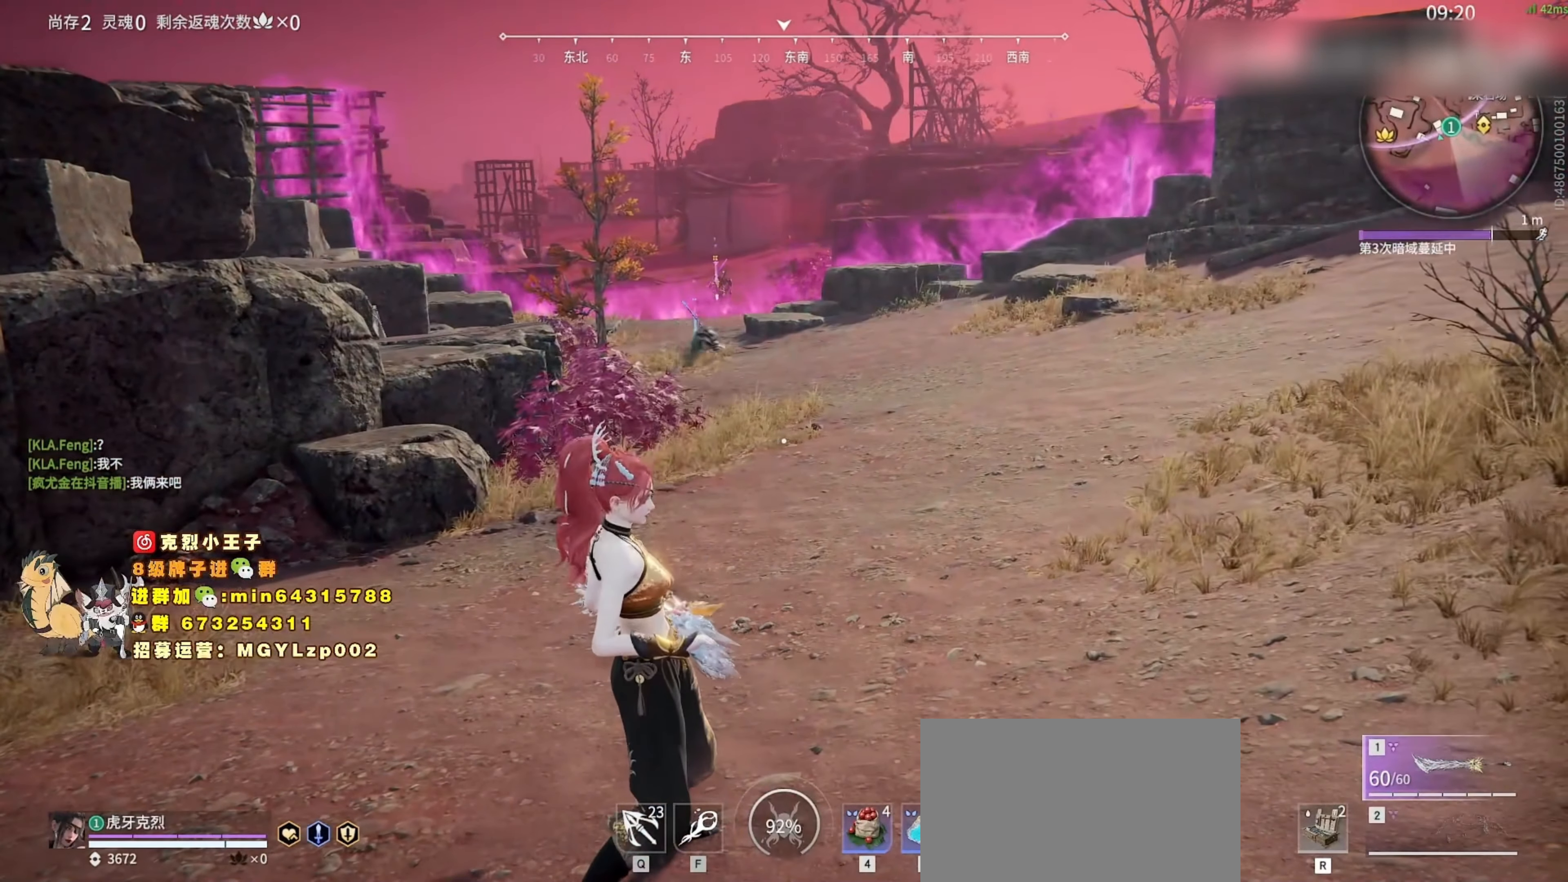
{"keys": [], "mouse": [], "events": []}
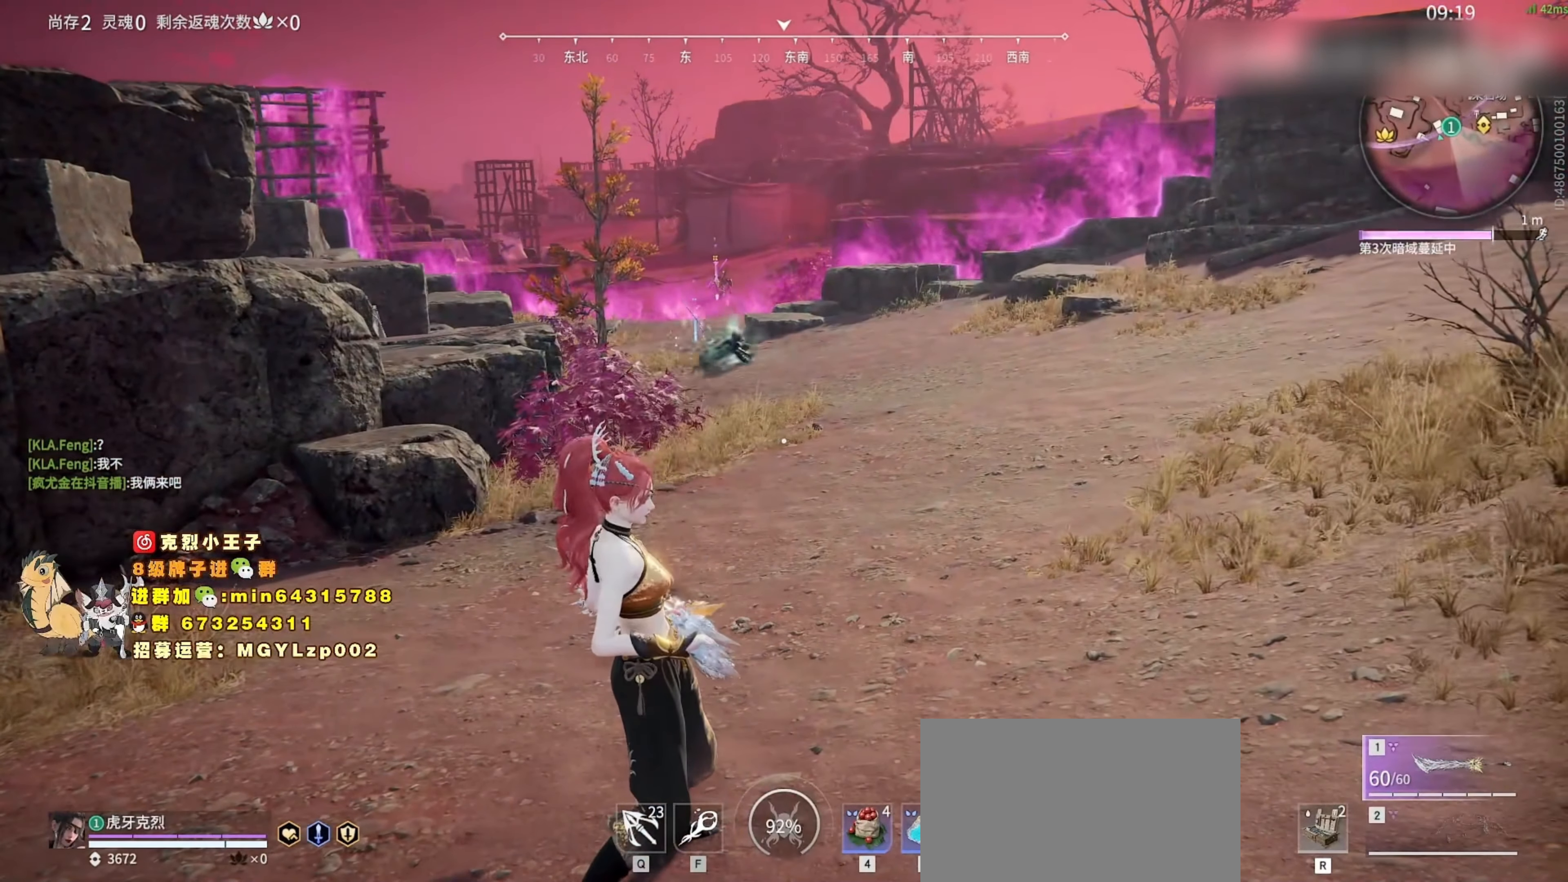
{"keys": [], "mouse": [], "events": []}
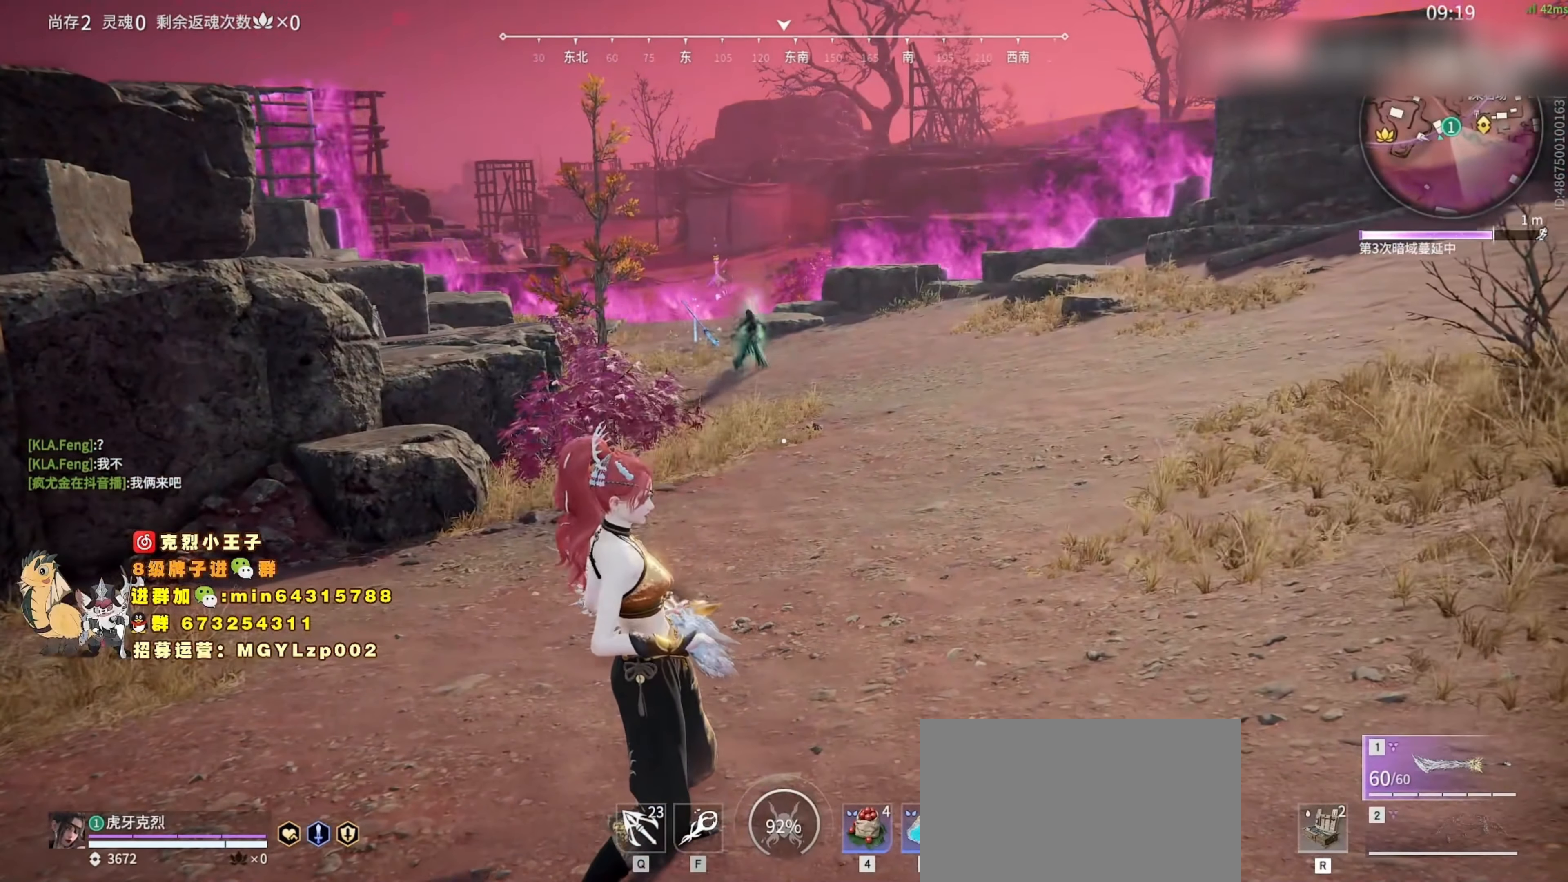
{"keys": [], "mouse": [], "events": []}
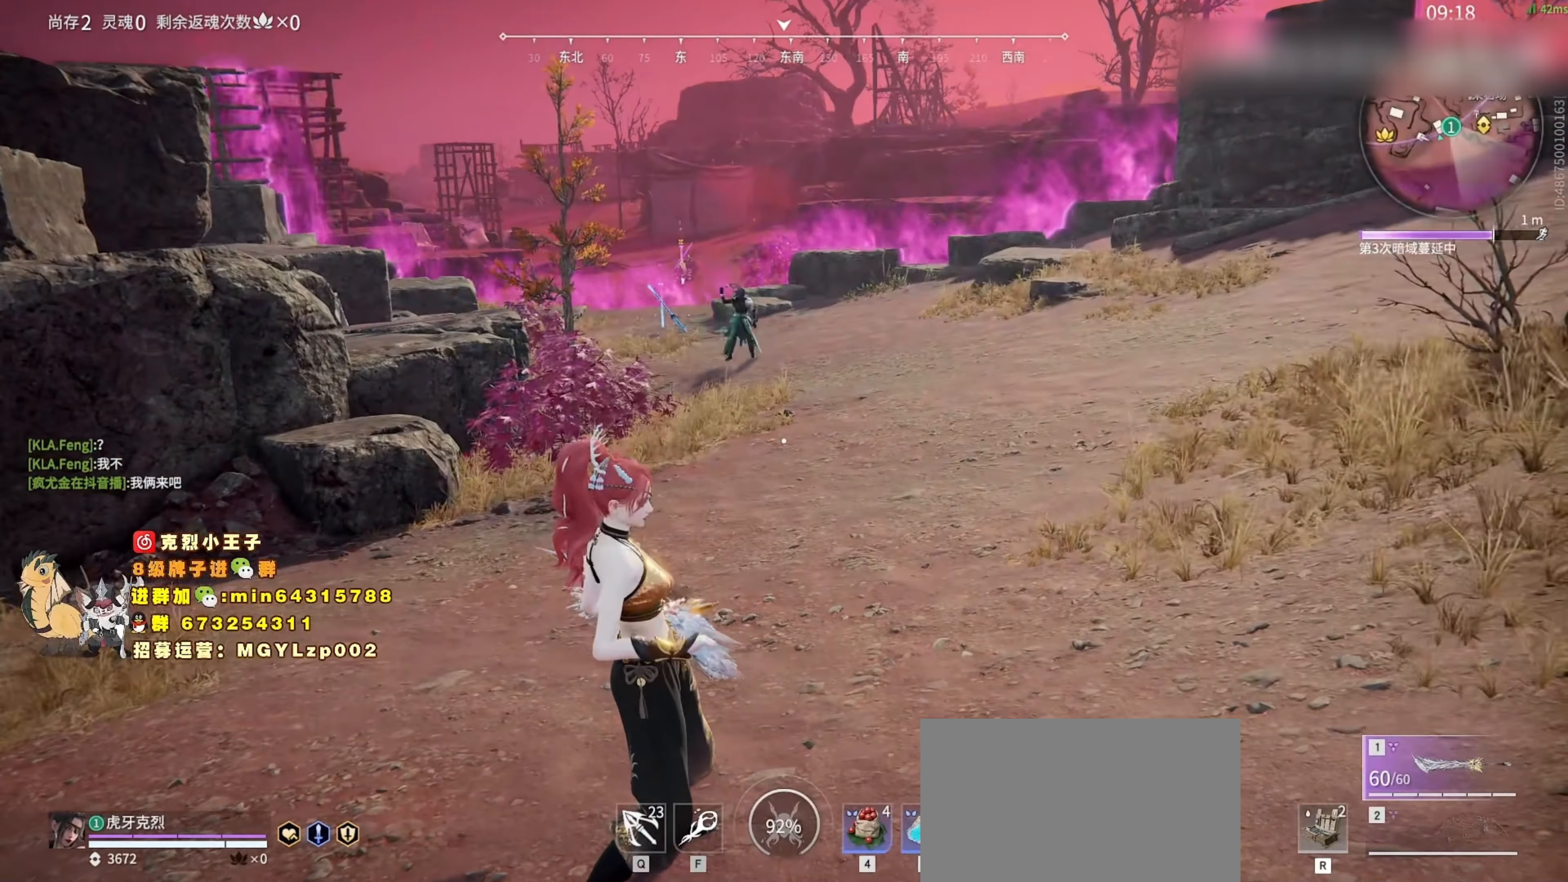
{"keys": ["tab"], "mouse": [], "events": [[500, "tab", "down"]]}
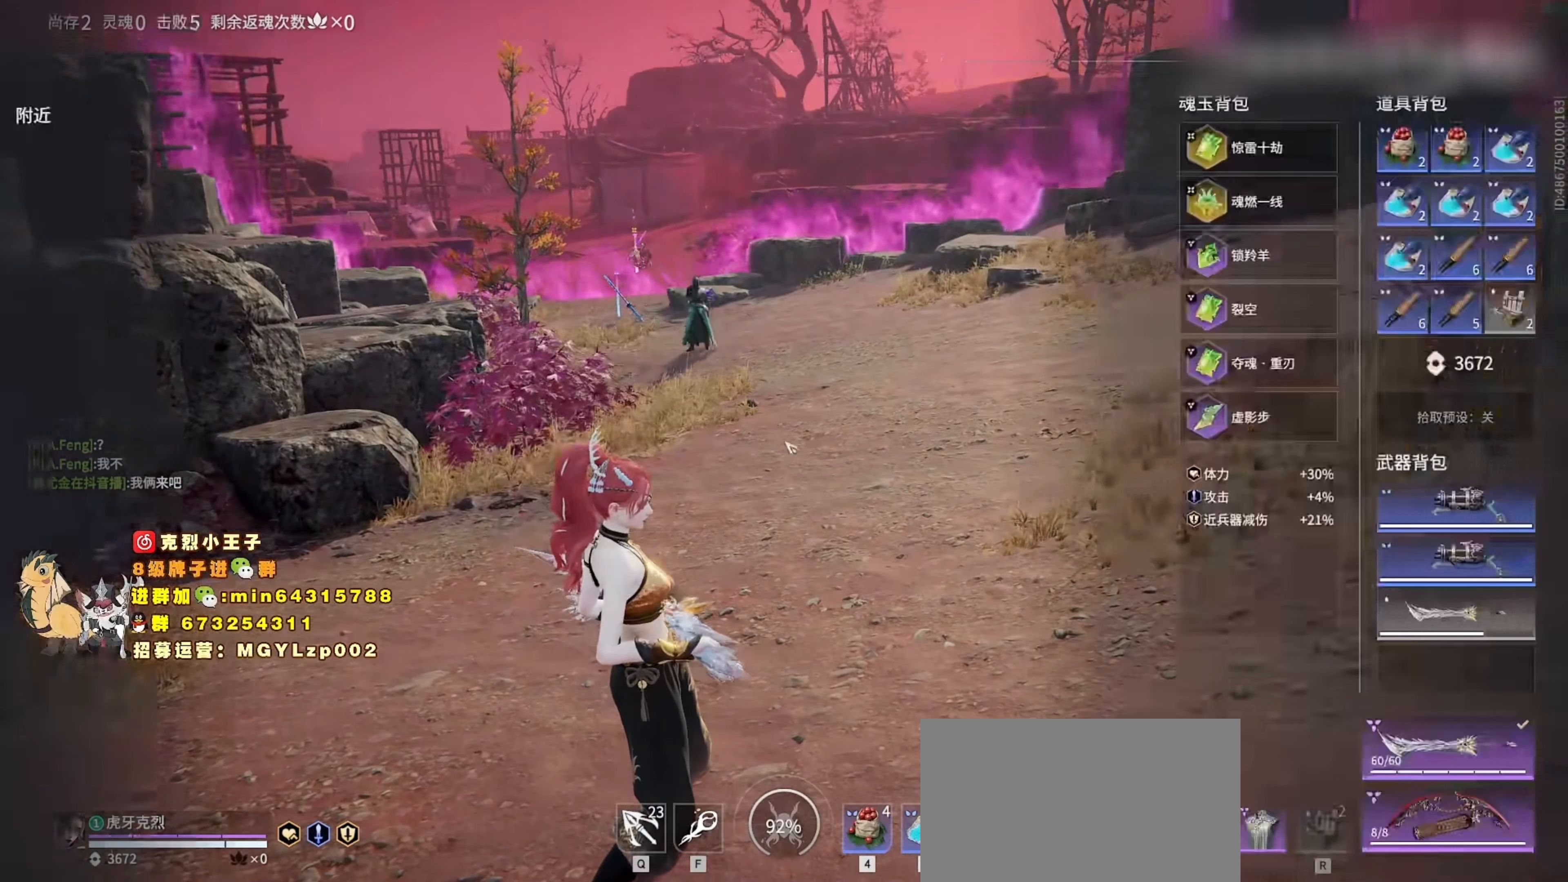
{"keys": [], "mouse": [], "events": [[100, "tab", "up"], [200, "tab", "down"], [300, "tab", "up"]]}
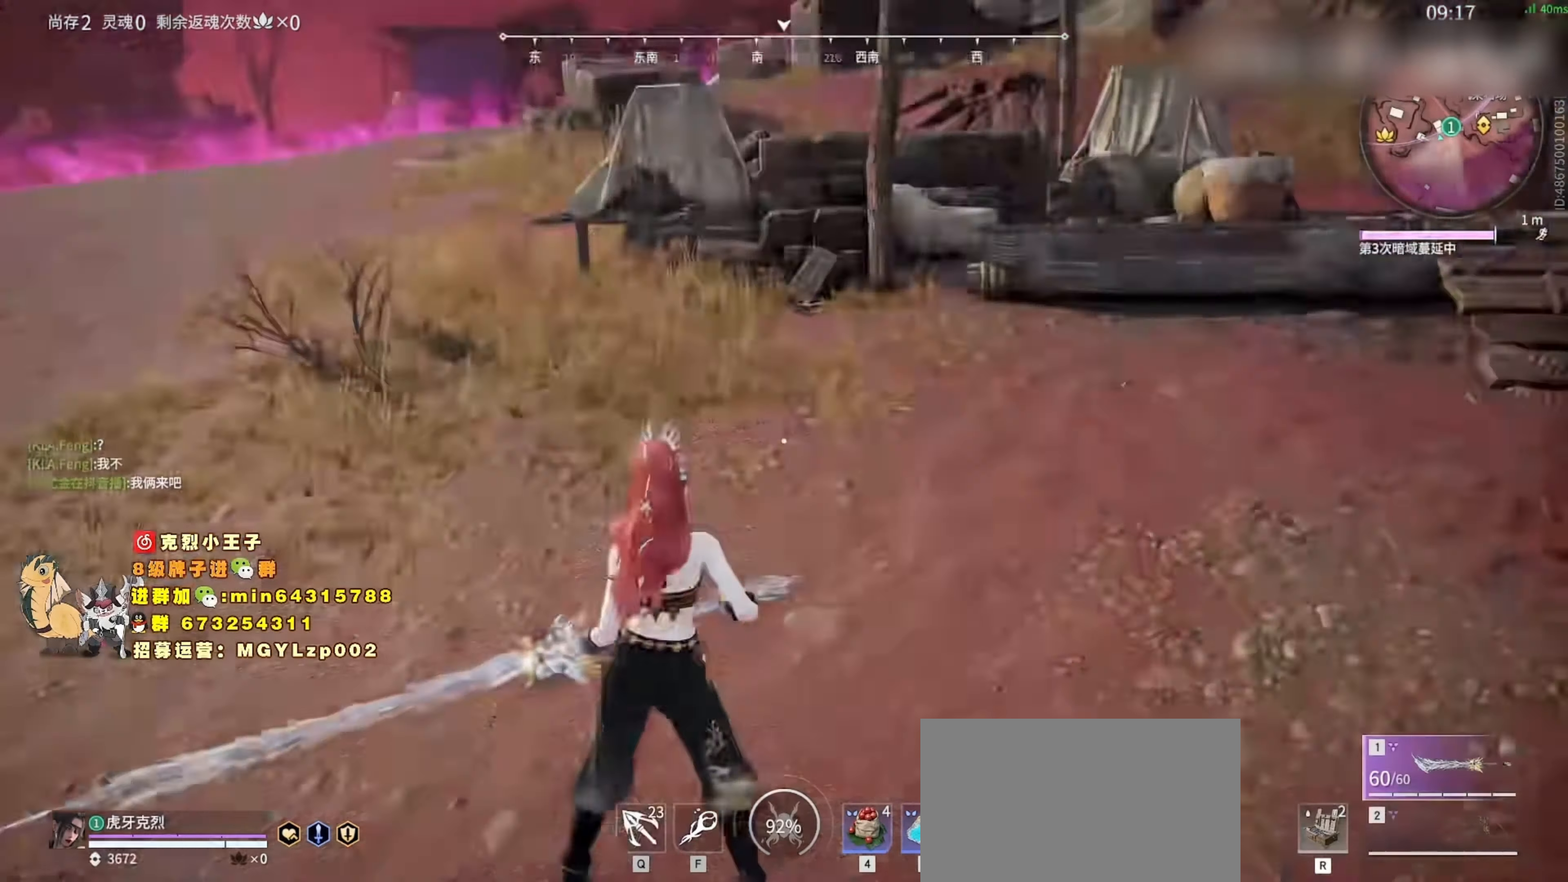
{"keys": ["d", "w"], "mouse": [], "events": [[100, "w", "down"], [200, "shift", "down"], [467, "d", "down"], [467, "shift", "up"]]}
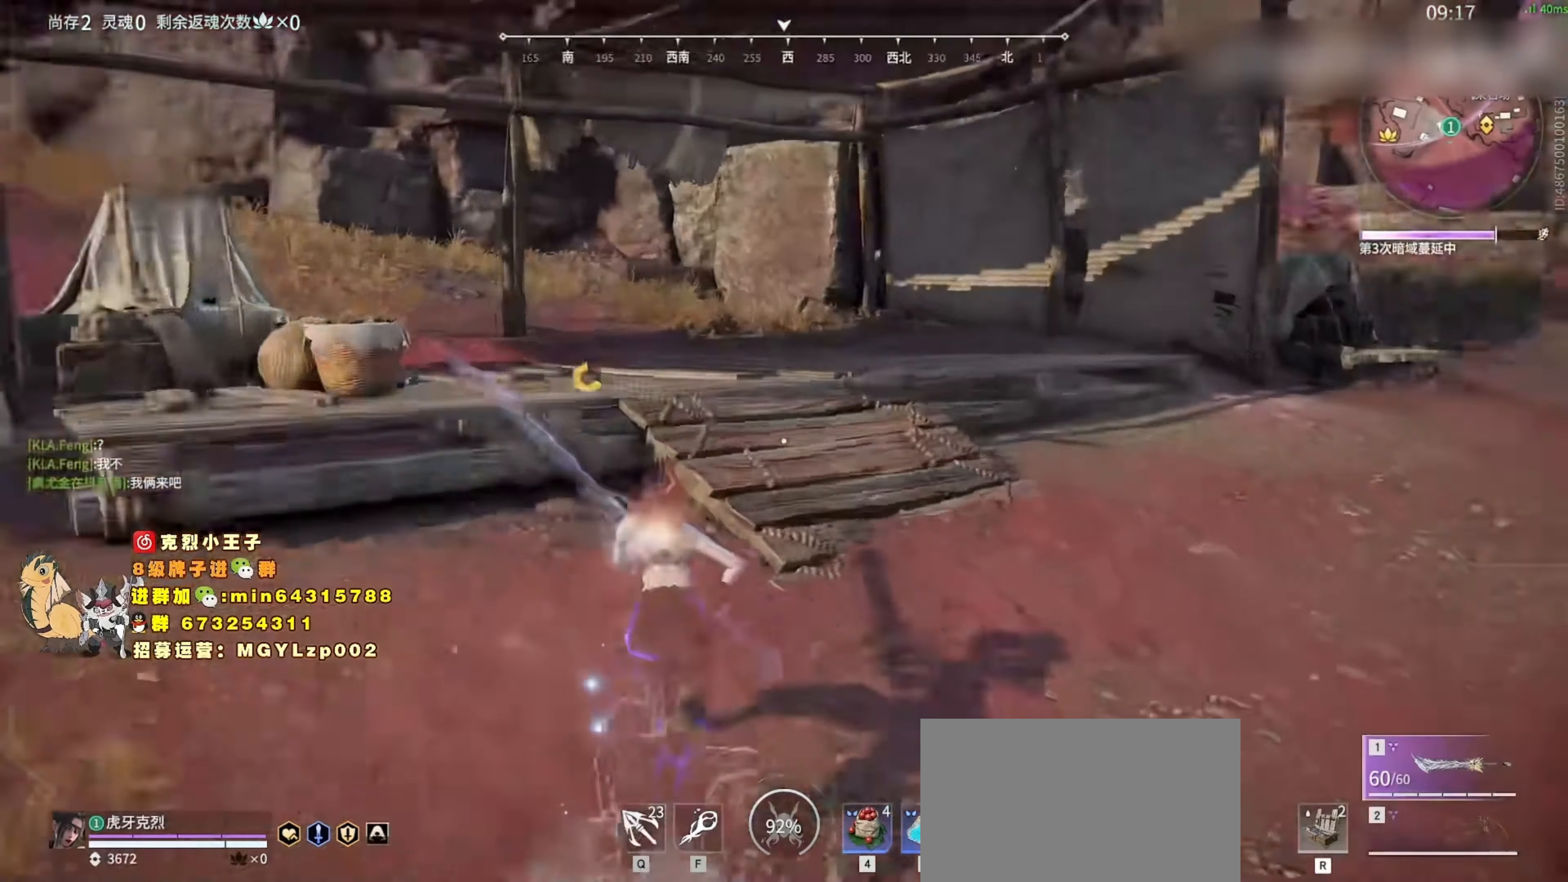
{"keys": [], "mouse": ["left", "right"], "events": [[367, "d", "up"], [400, "w", "up"], [467, "mouse_left", "down"], [500, "mouse_right", "down"]]}
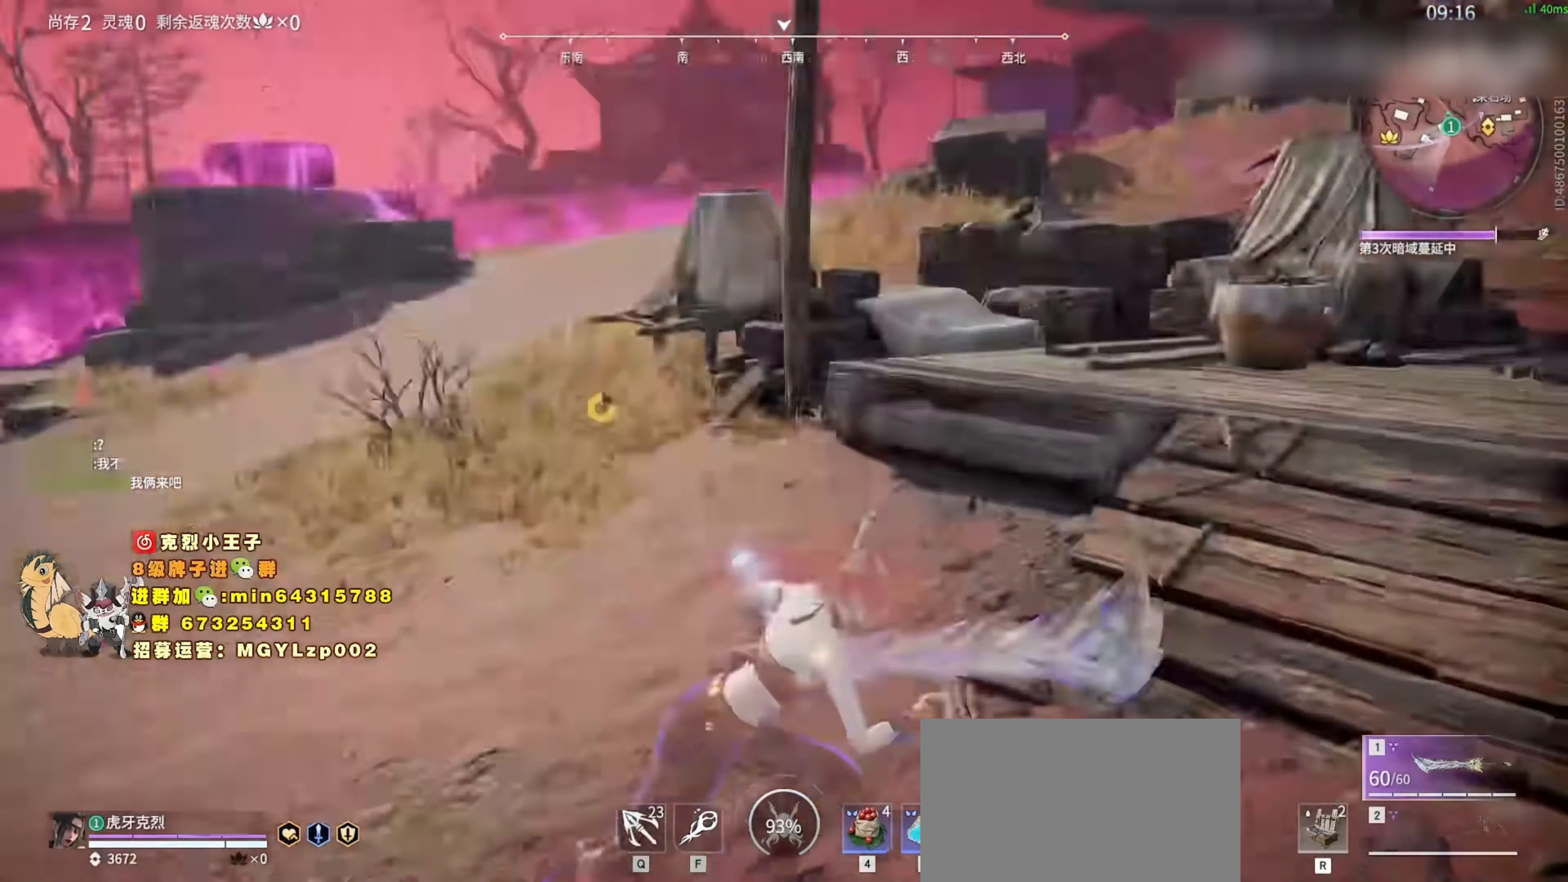
{"keys": [], "mouse": [], "events": [[133, "mouse_left", "up"], [133, "mouse_right", "up"]]}
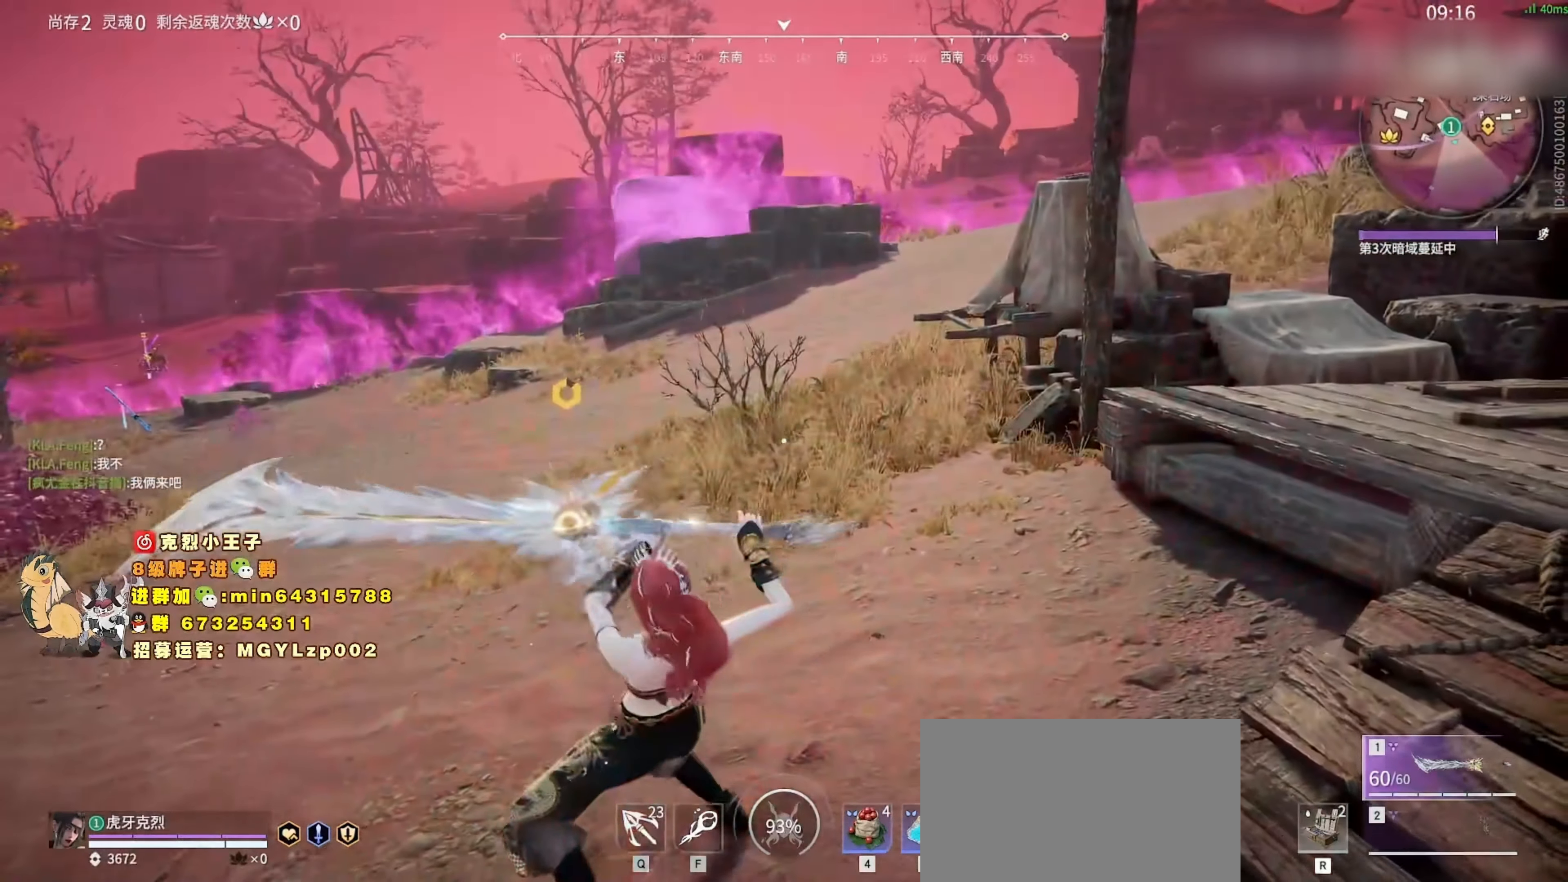
{"keys": [], "mouse": [], "events": []}
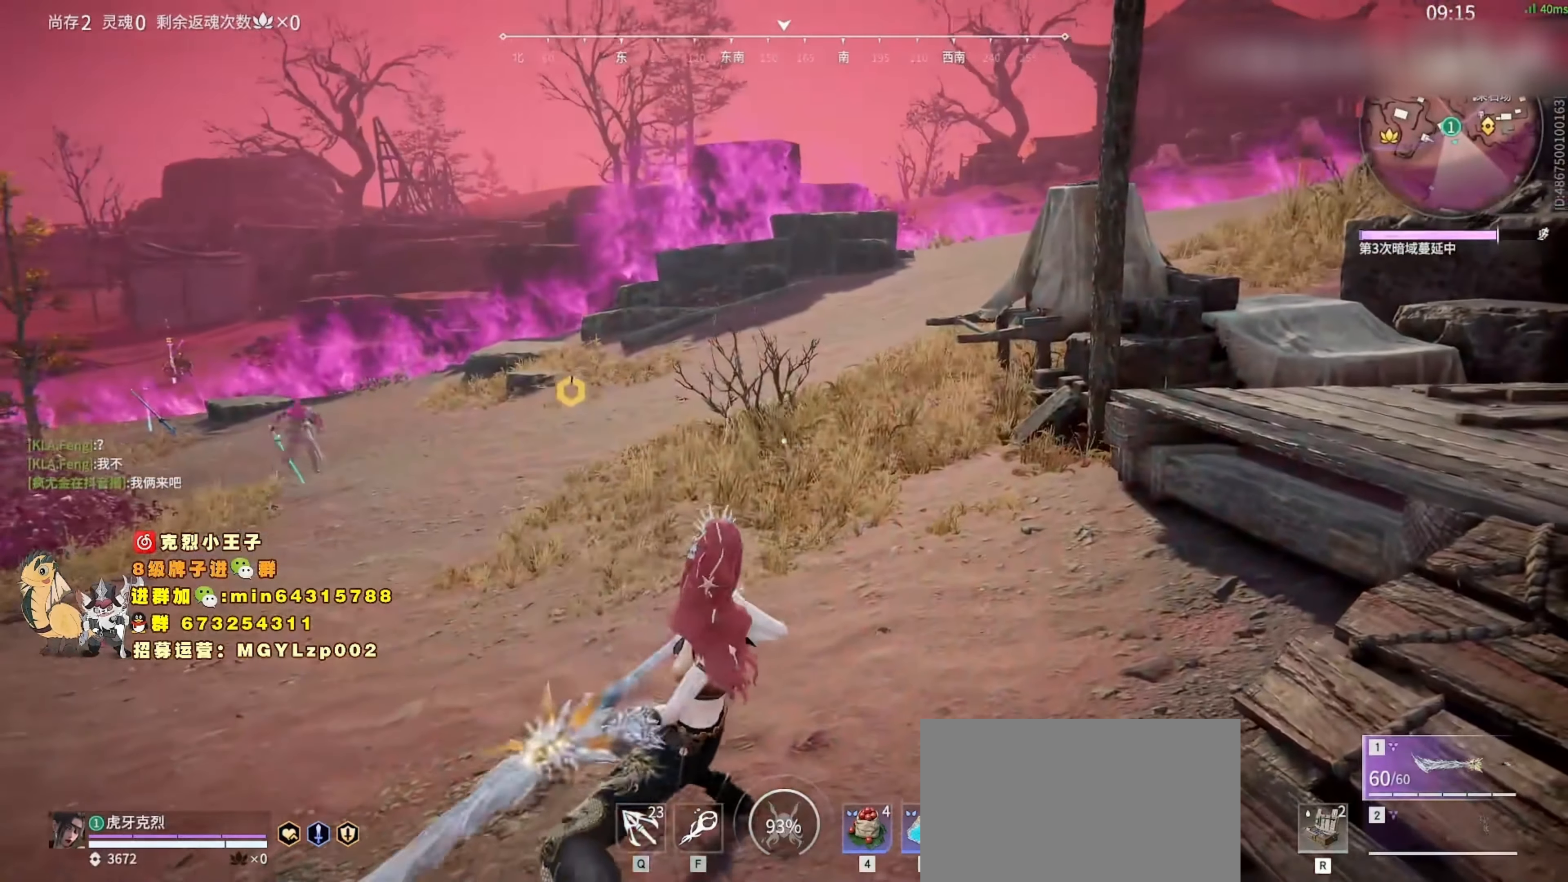
{"keys": ["d", "s"], "mouse": [], "events": [[300, "d", "down"], [300, "s", "down"]]}